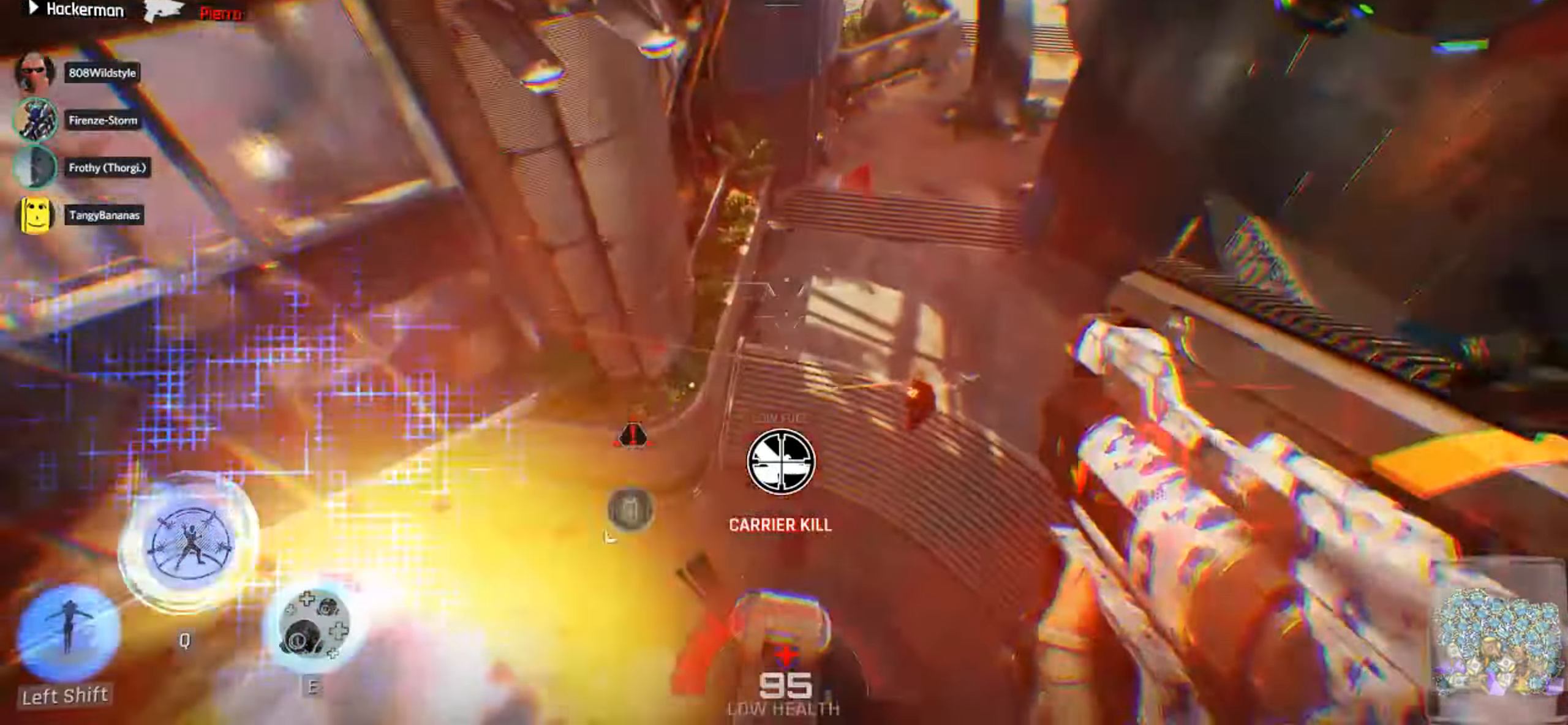
Gameplay with keyboard and mouse; each line is a JSON object with the keys and mouse buttons held at the frame after it. "events" lists presses ("down") and releases ("up") of "1", "2", "3", "4", "5", "a", "alt", "c", "ctrl", "d", "e", "f", "q", "r", "s", "shift", "space", "tab", "v", "w", "x", "z", "mouse_left", "mouse_middle", "mouse_right", "mouse_wheel_up" and "mouse_wheel_down" between this image and that frame as [ms after this image, input, new state], when the widget could be followed in between. "mouse_left", "mouse_middle", "mouse_right", "mouse_wheel_up", "mouse_wheel_down" = the "left", "middle", "right", "wheel_up", "wheel_down" buttons of the "mouse" list. No other keys are recorded. Not read: mouse_move.
{"keys": ["d"], "mouse": ["left"], "events": [[17, "d", "down"], [50, "a", "up"], [350, "s", "up"], [467, "mouse_left", "down"]]}
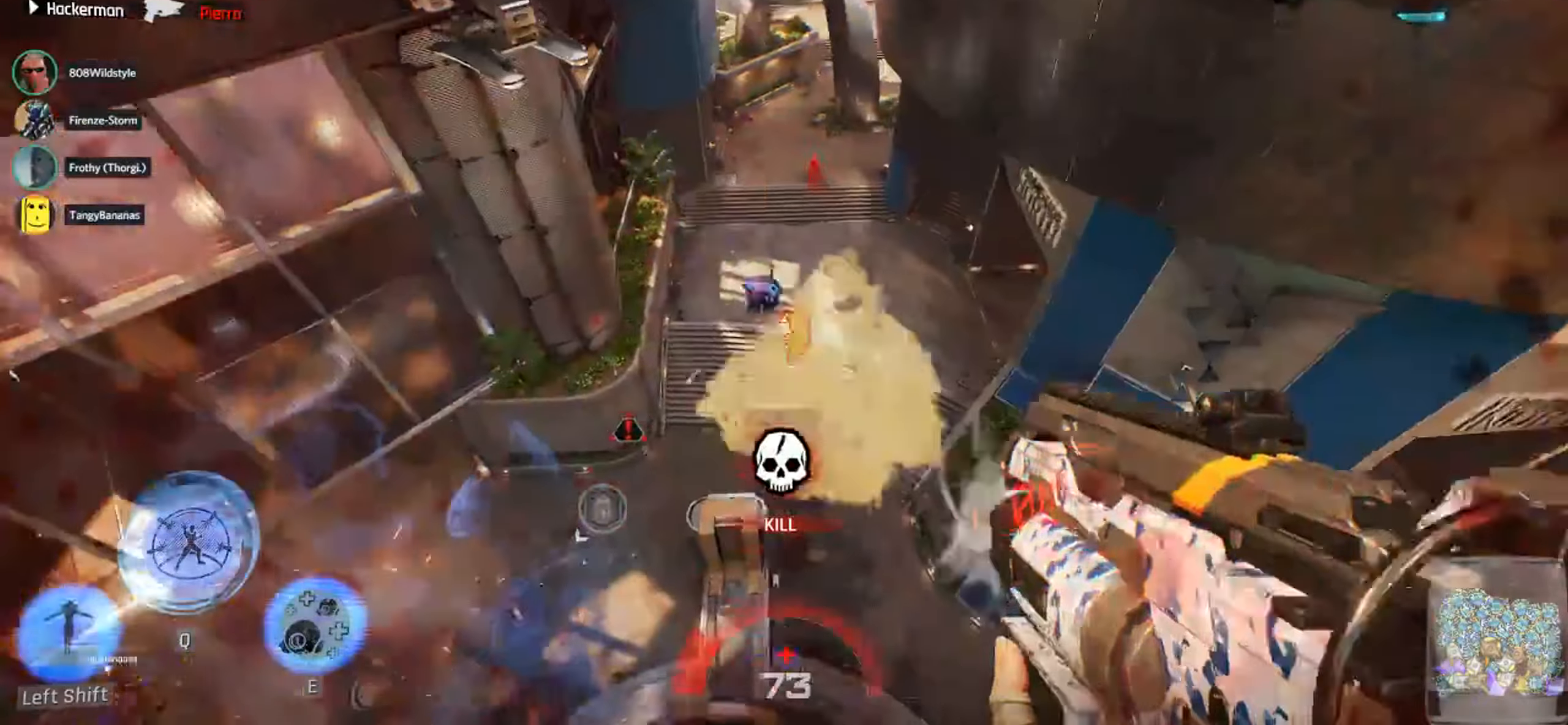
{"keys": ["d", "w"], "mouse": ["left"], "events": [[100, "mouse_left", "up"], [117, "1", "down"], [234, "1", "up"], [334, "mouse_left", "down"], [384, "w", "down"]]}
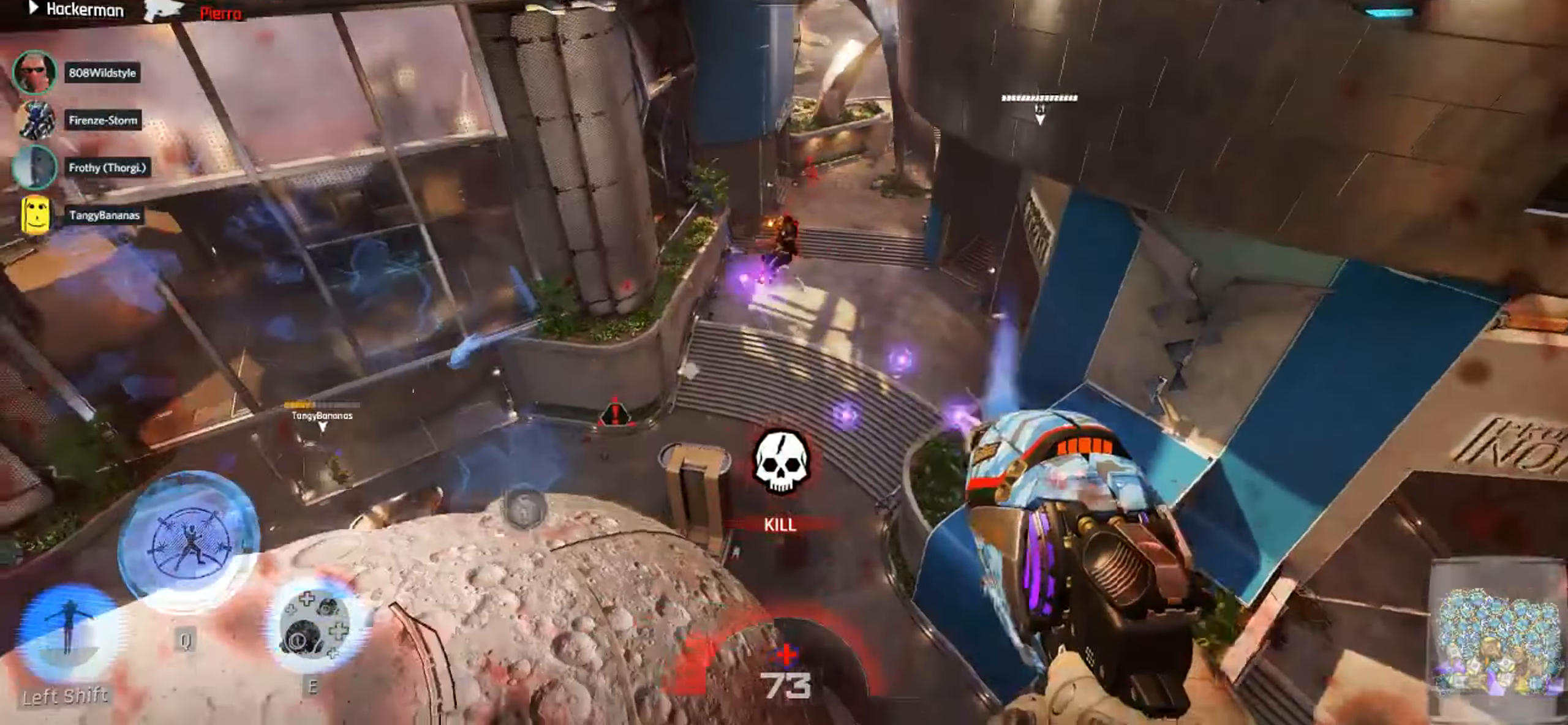
{"keys": ["d", "space", "w"], "mouse": ["left"], "events": [[17, "space", "down"]]}
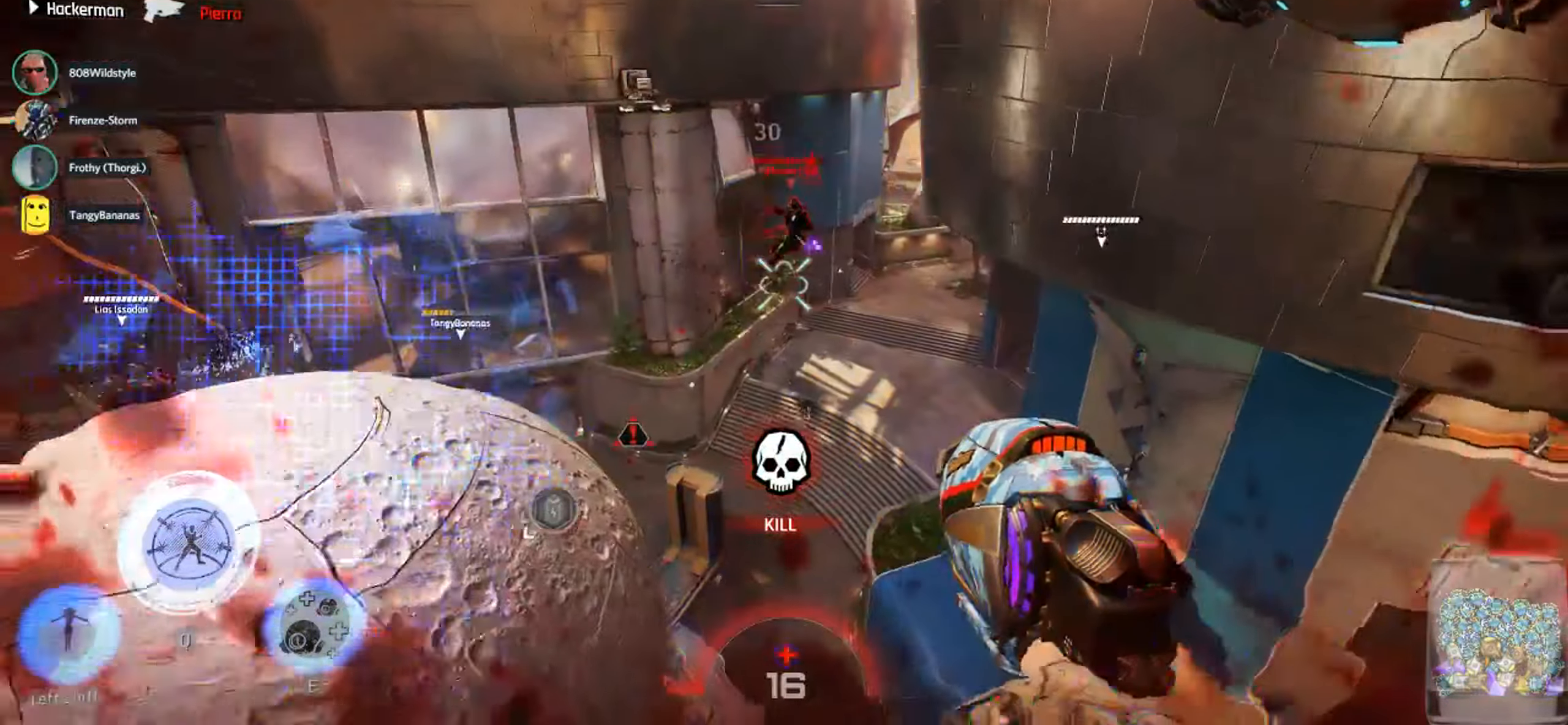
{"keys": ["a", "w"], "mouse": ["left"], "events": [[100, "mouse_left", "up"], [267, "mouse_left", "down"], [267, "space", "up"], [400, "d", "up"], [484, "a", "down"]]}
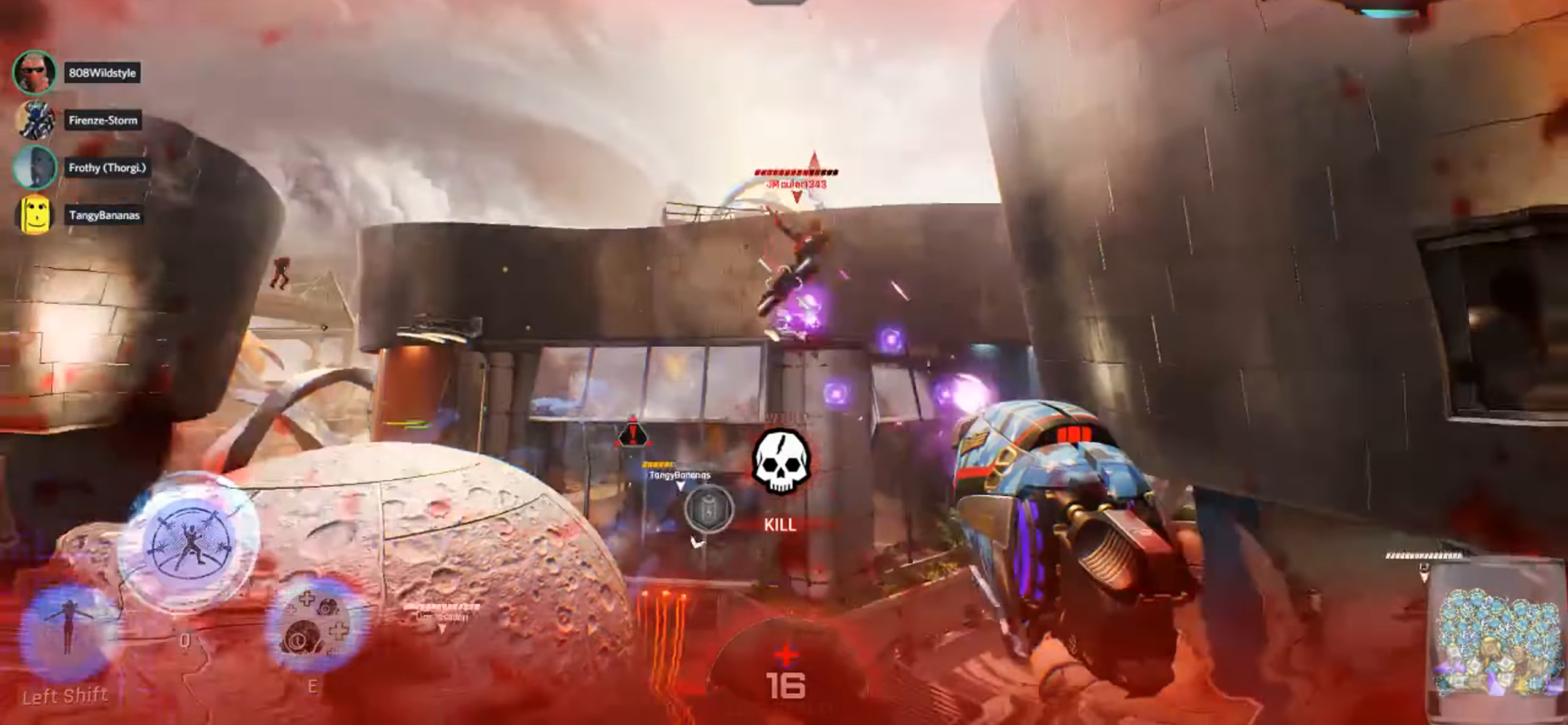
{"keys": ["a", "space", "w"], "mouse": [], "events": [[167, "space", "down"], [417, "mouse_left", "up"]]}
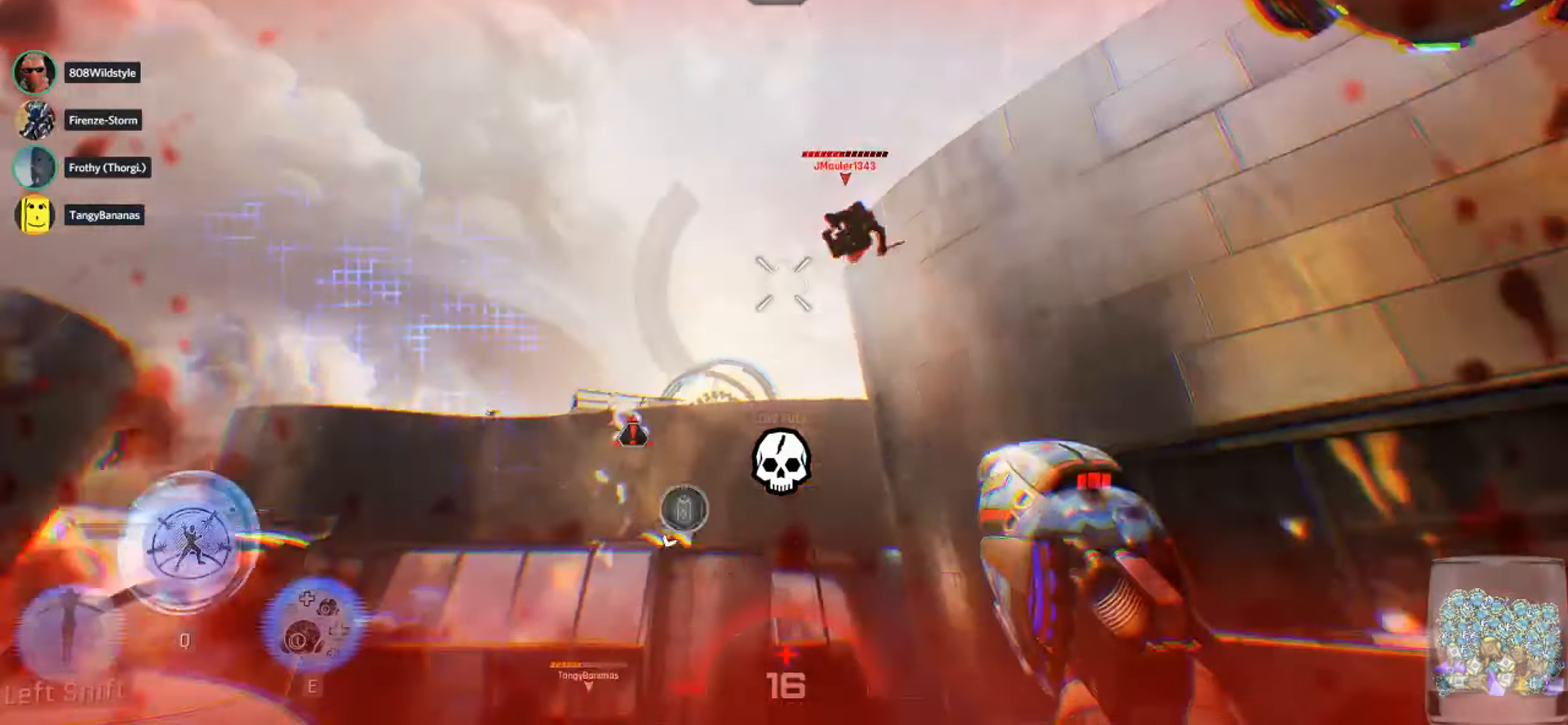
{"keys": ["a", "w"], "mouse": ["left"], "events": [[217, "mouse_left", "down"], [217, "space", "up"]]}
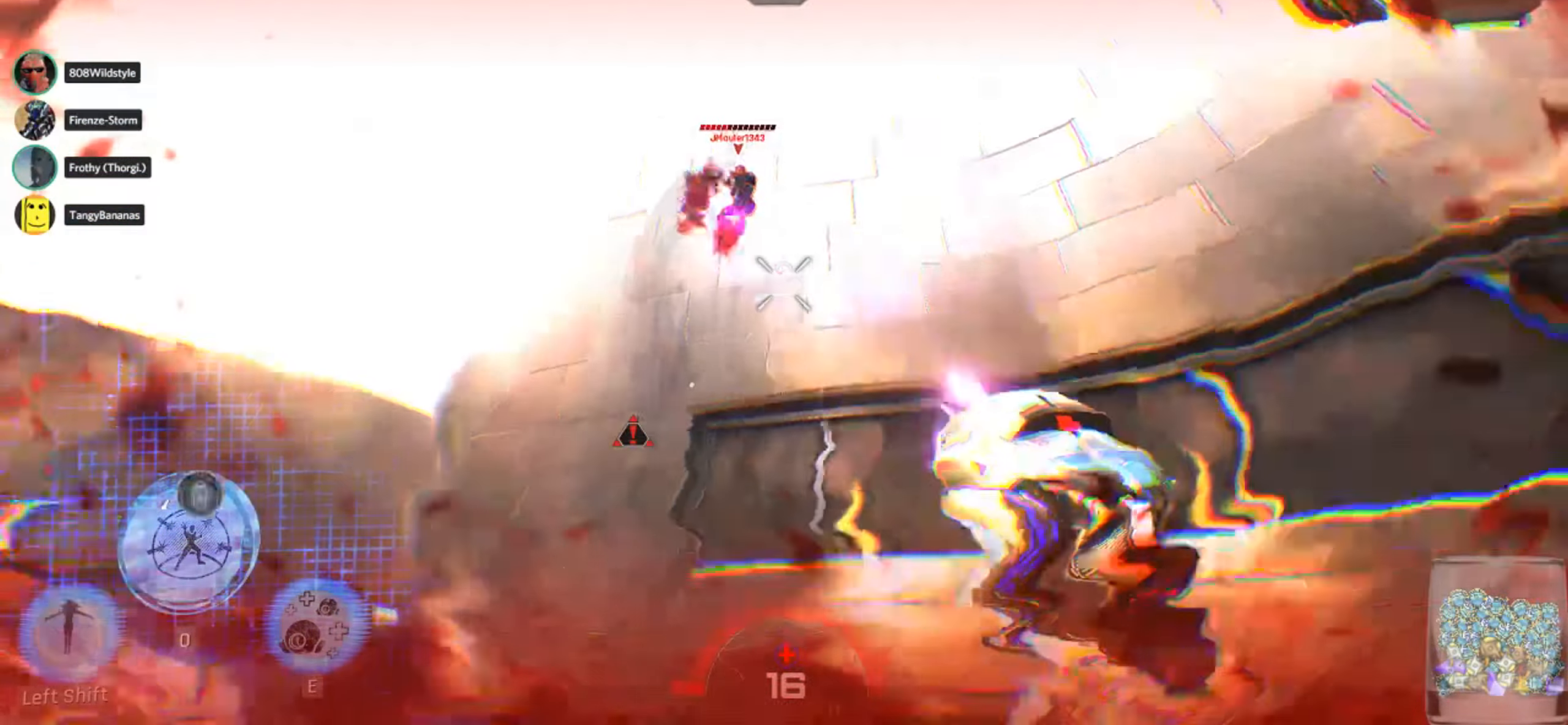
{"keys": ["a", "space"], "mouse": [], "events": [[217, "w", "up"], [267, "space", "down"], [367, "mouse_left", "up"]]}
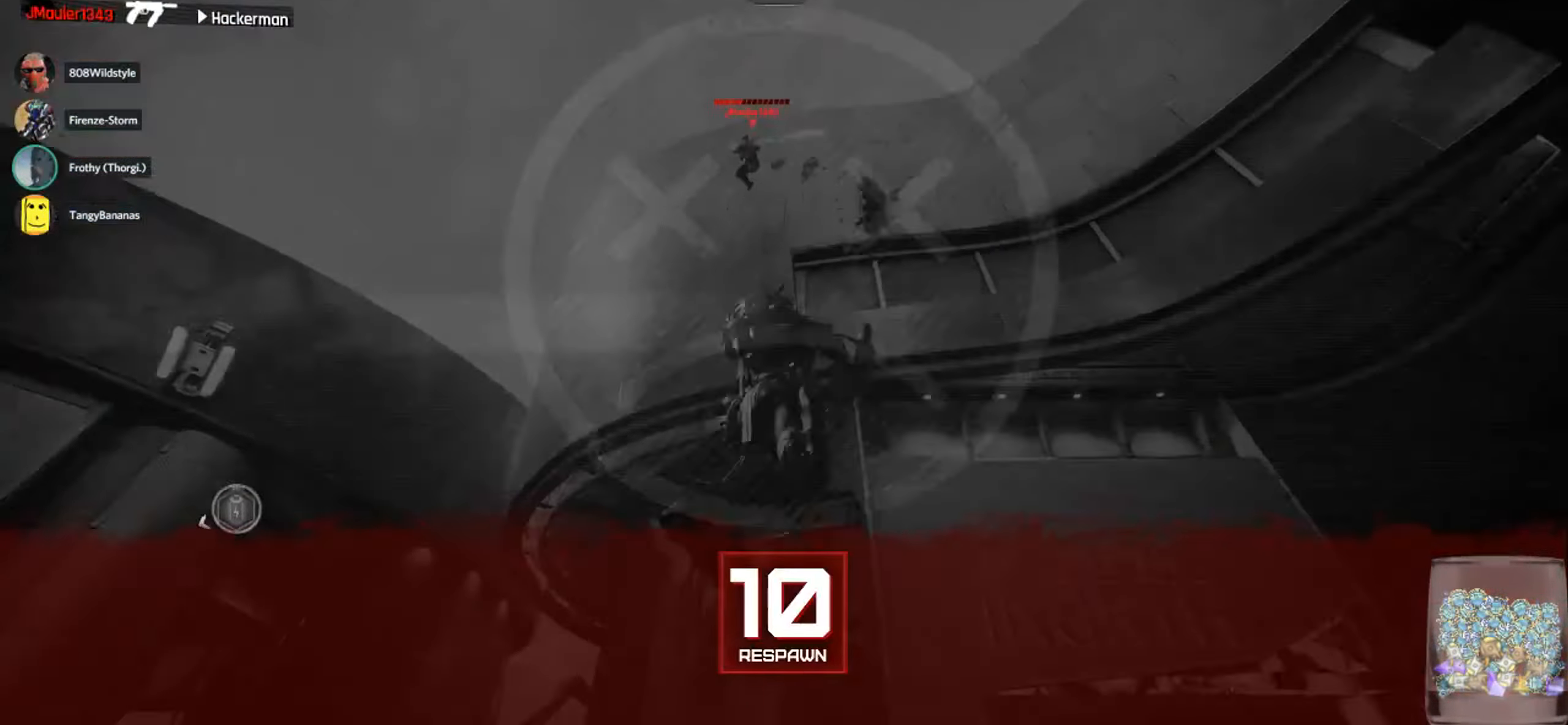
{"keys": ["d"], "mouse": ["left"], "events": [[200, "space", "up"], [234, "d", "down"], [234, "s", "down"], [267, "mouse_left", "down"], [317, "a", "up"], [417, "s", "up"]]}
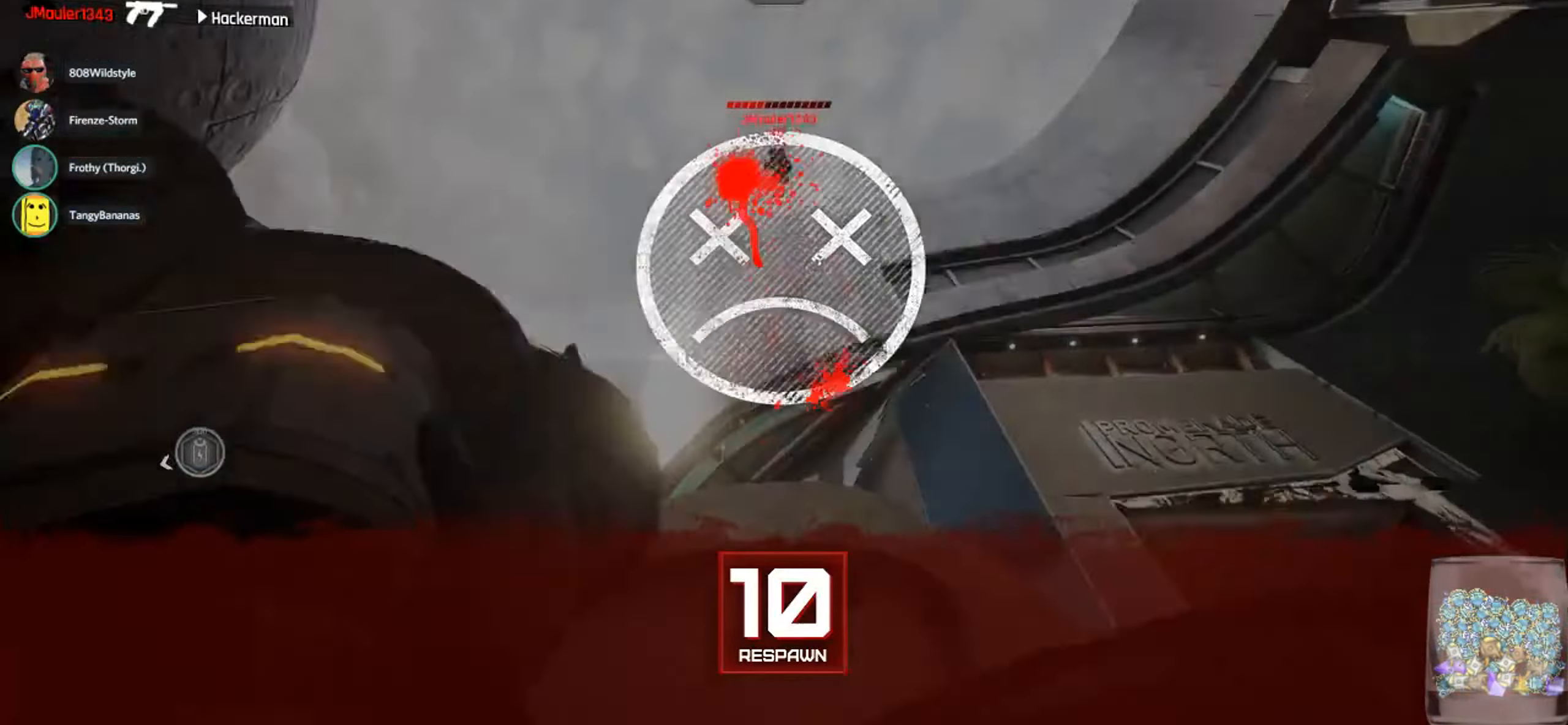
{"keys": [], "mouse": [], "events": [[84, "d", "up"], [134, "mouse_left", "up"]]}
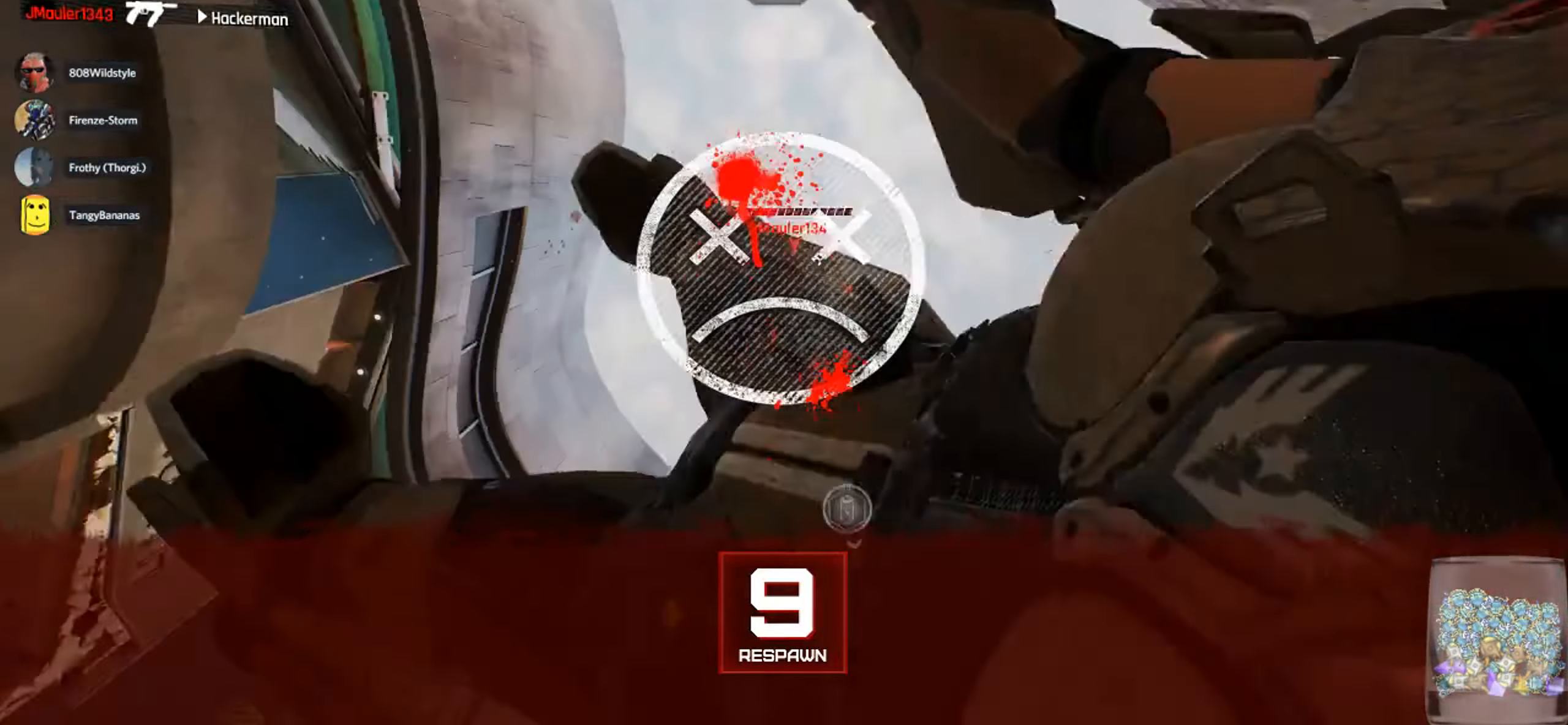
{"keys": [], "mouse": [], "events": []}
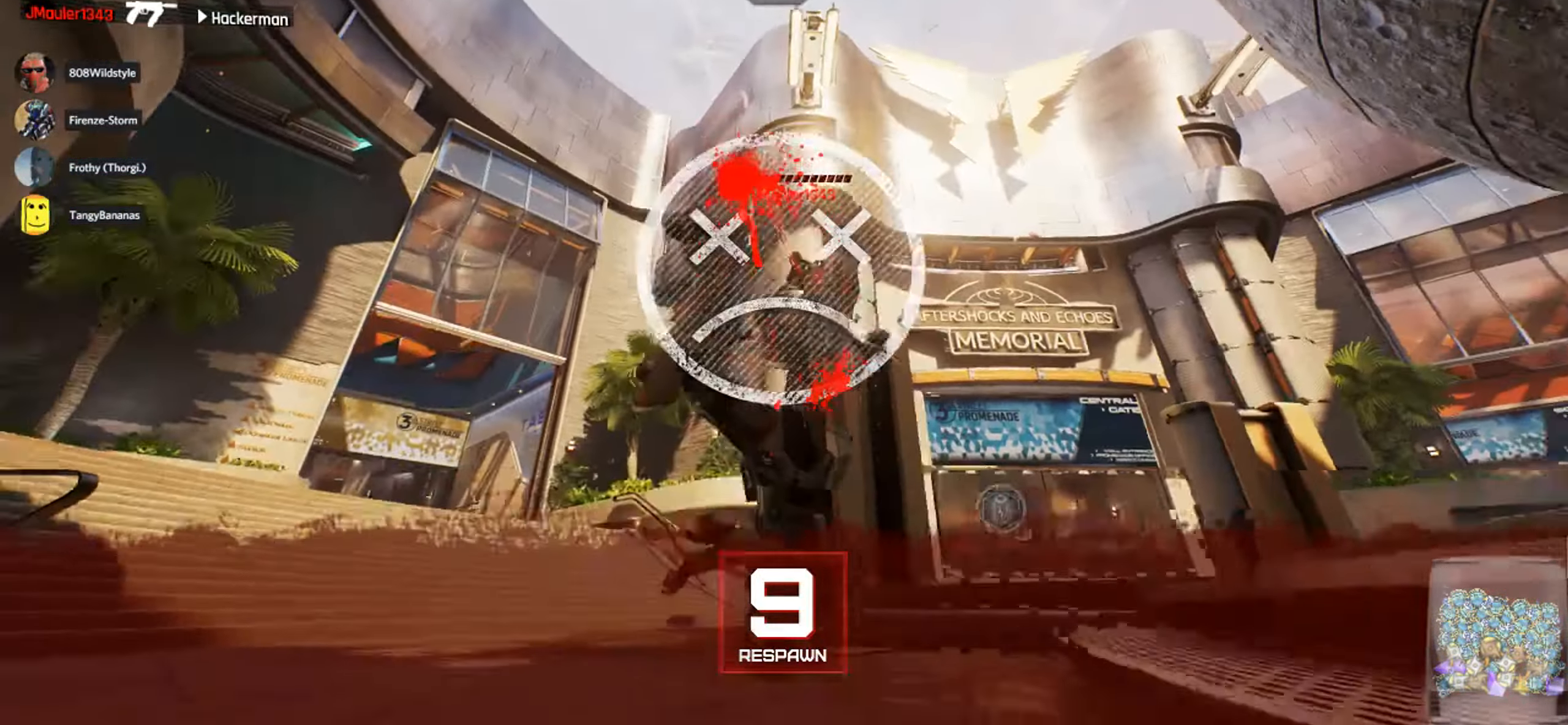
{"keys": [], "mouse": [], "events": []}
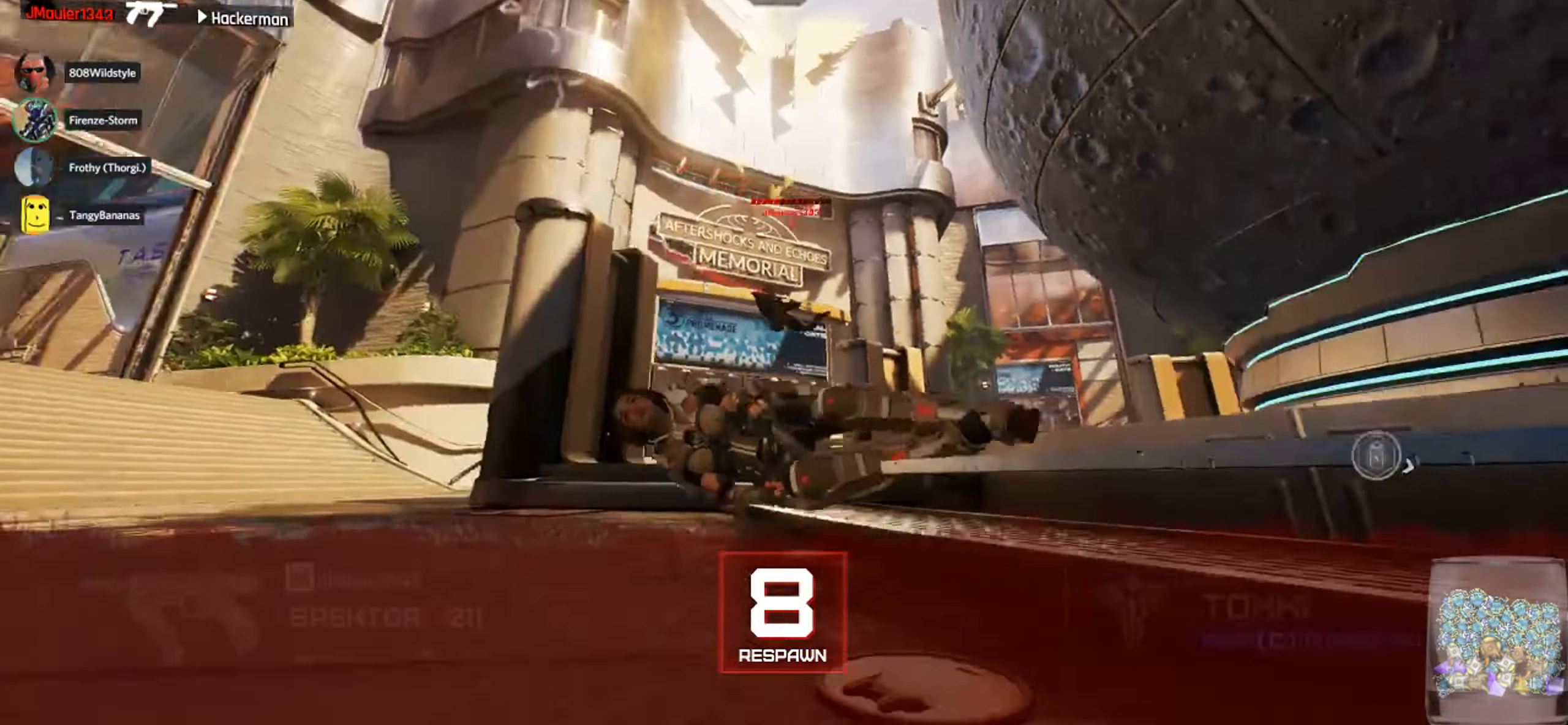
{"keys": [], "mouse": [], "events": []}
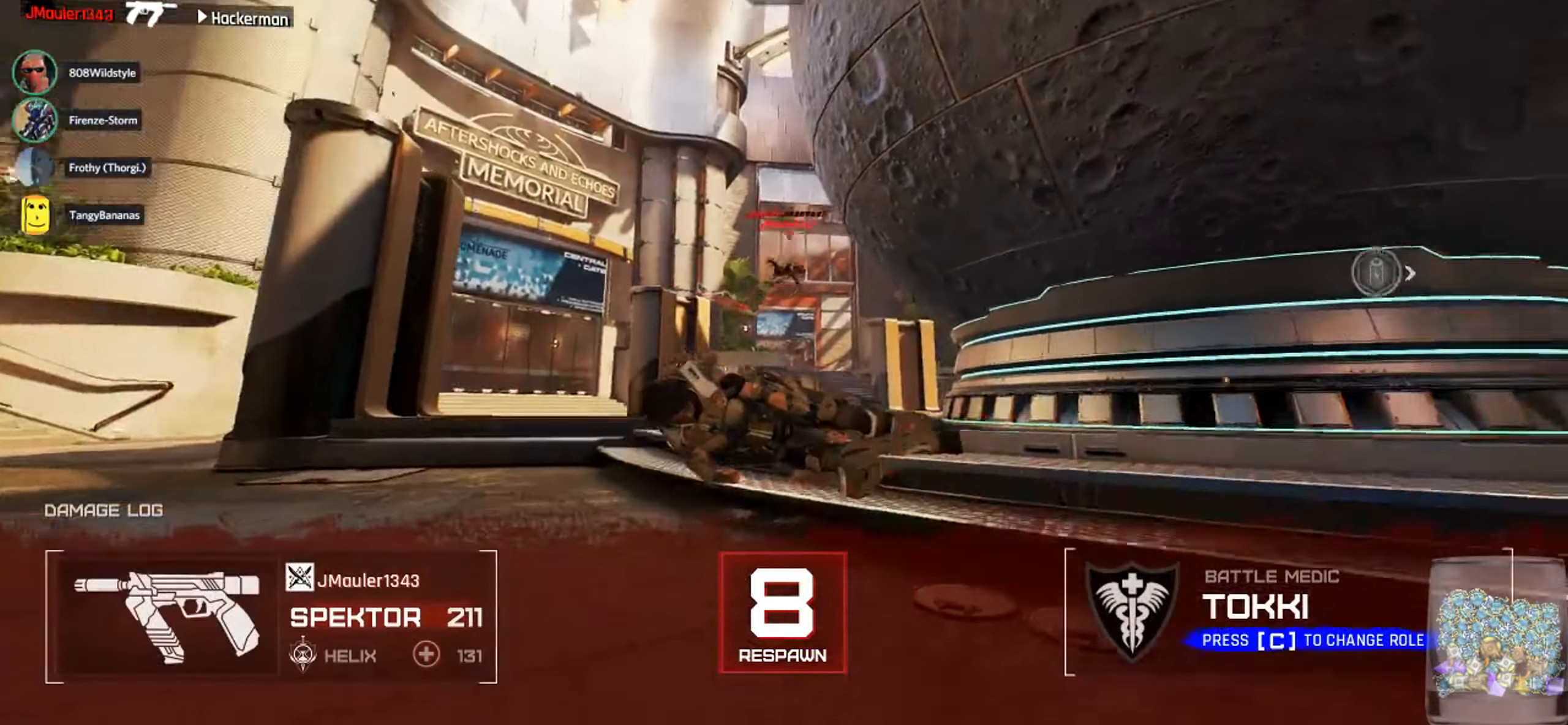
{"keys": [], "mouse": [], "events": []}
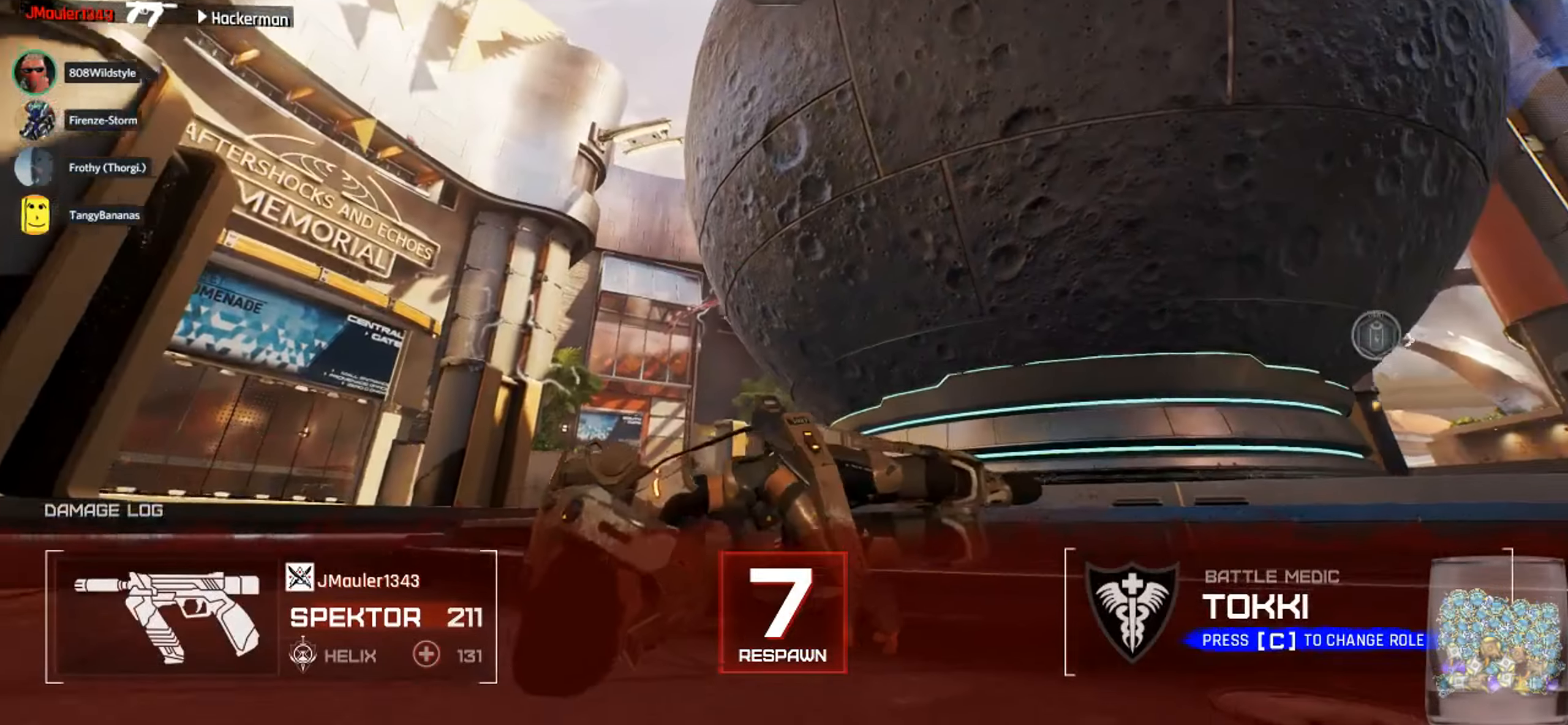
{"keys": [], "mouse": [], "events": []}
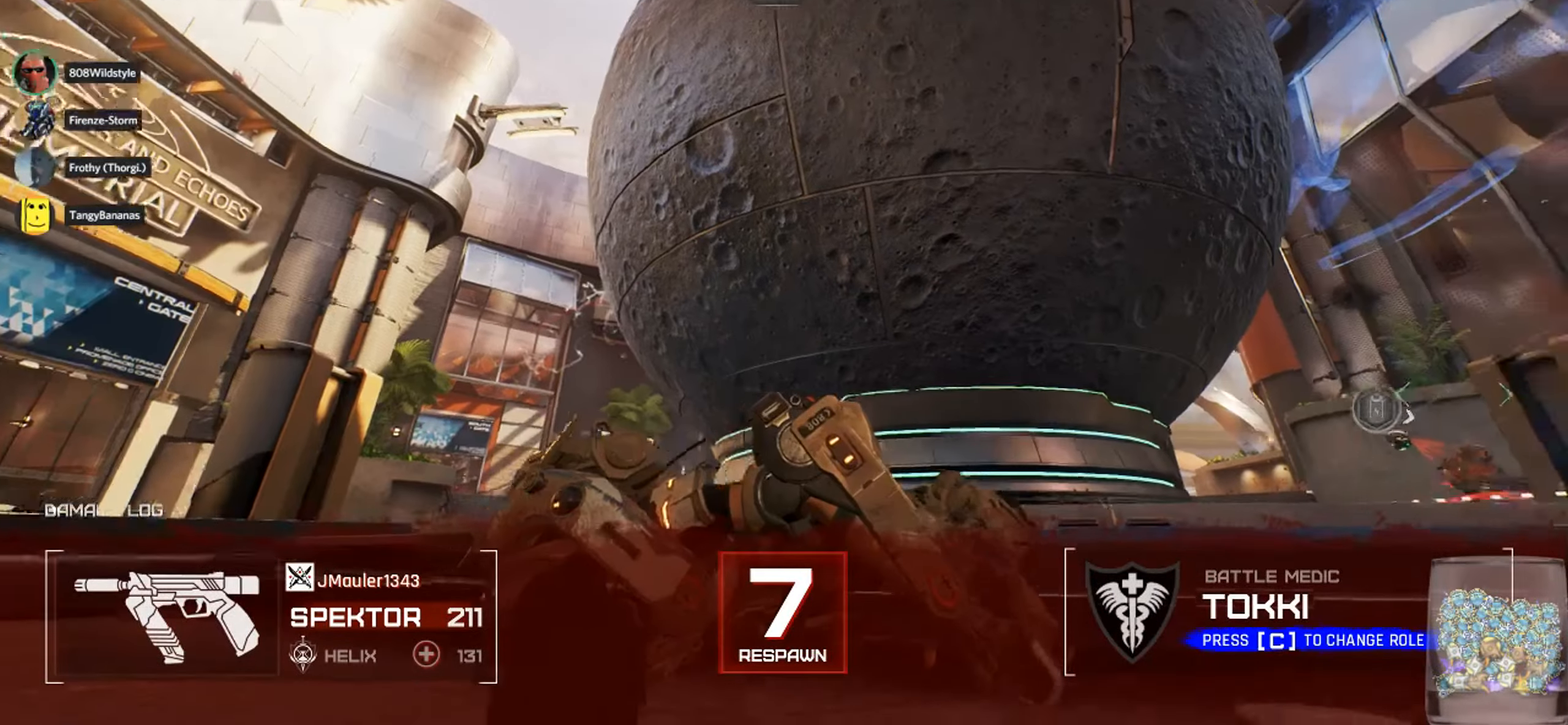
{"keys": [], "mouse": [], "events": []}
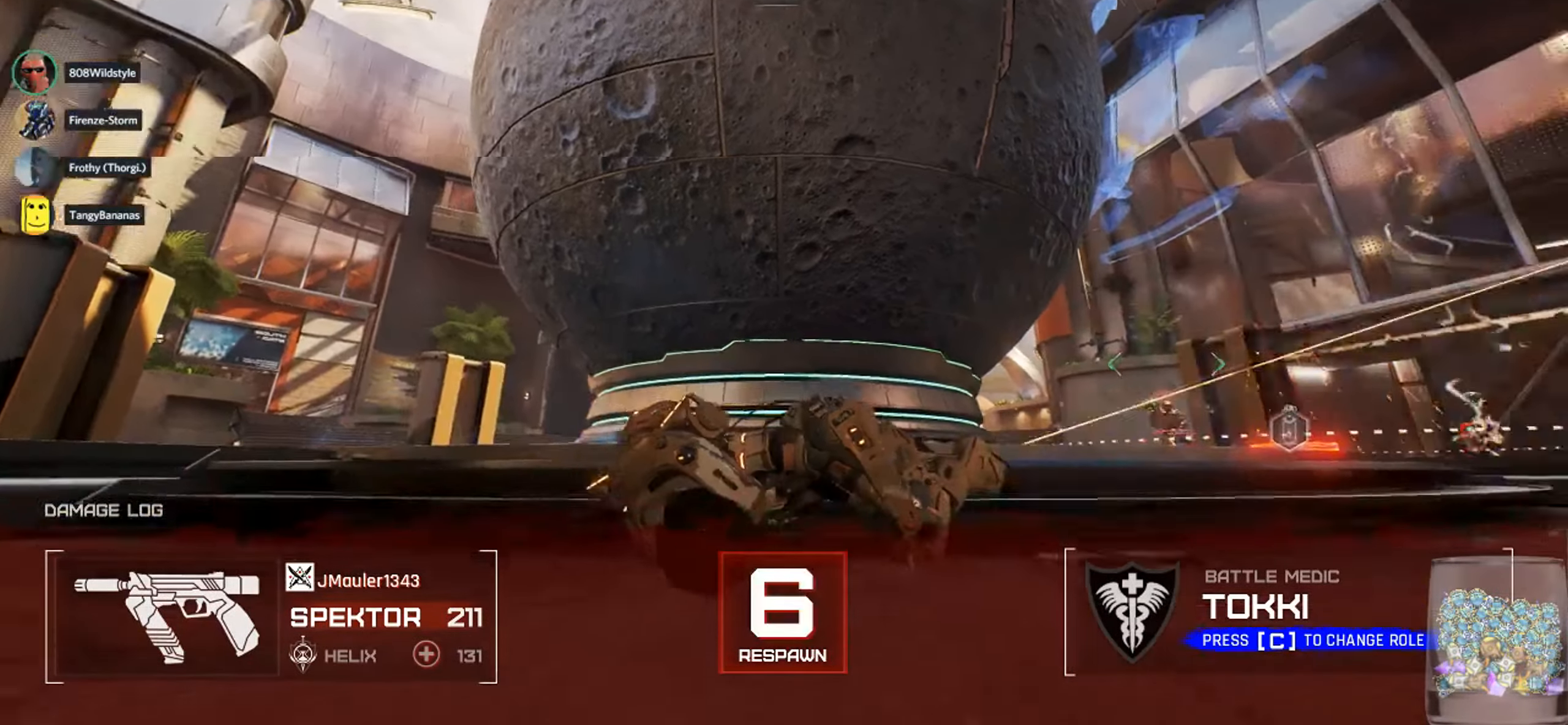
{"keys": [], "mouse": [], "events": []}
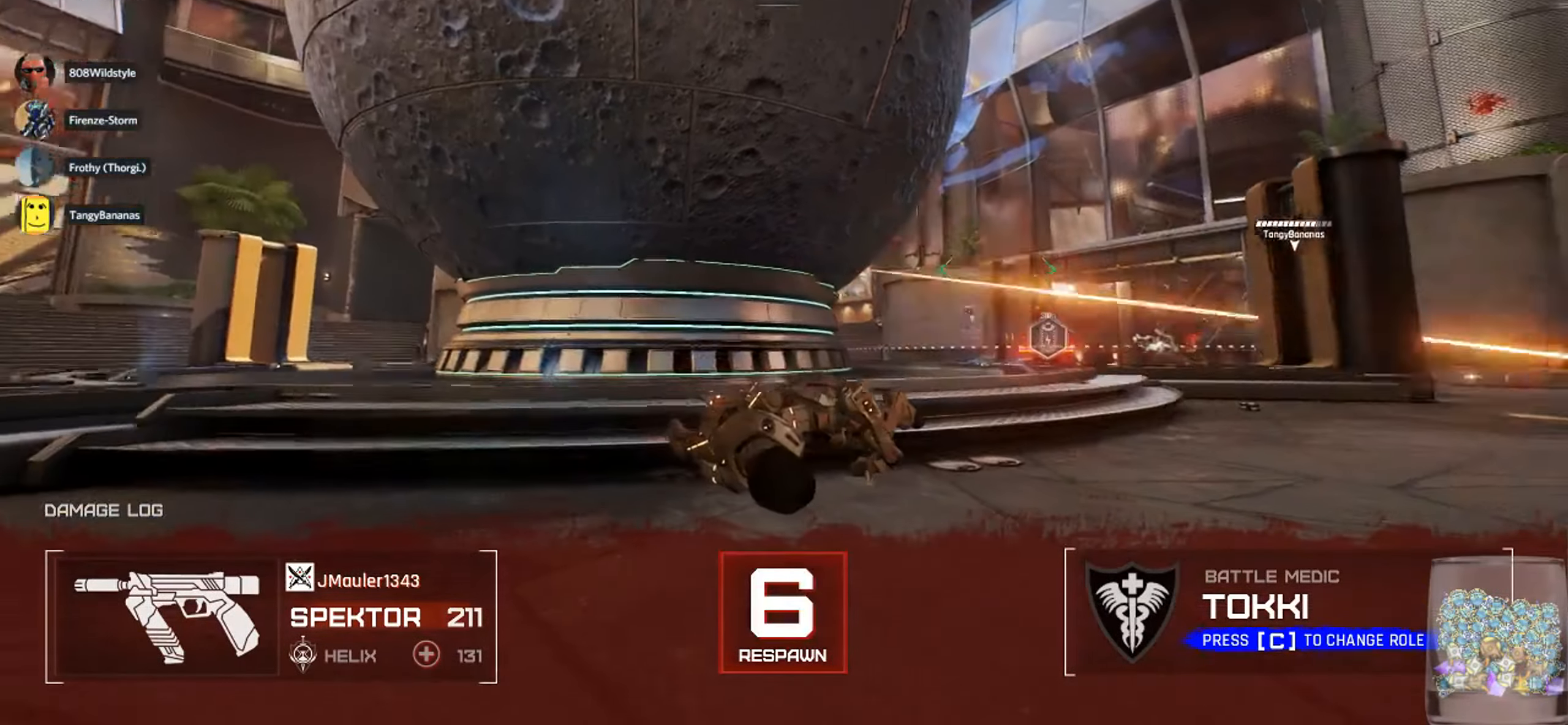
{"keys": [], "mouse": [], "events": []}
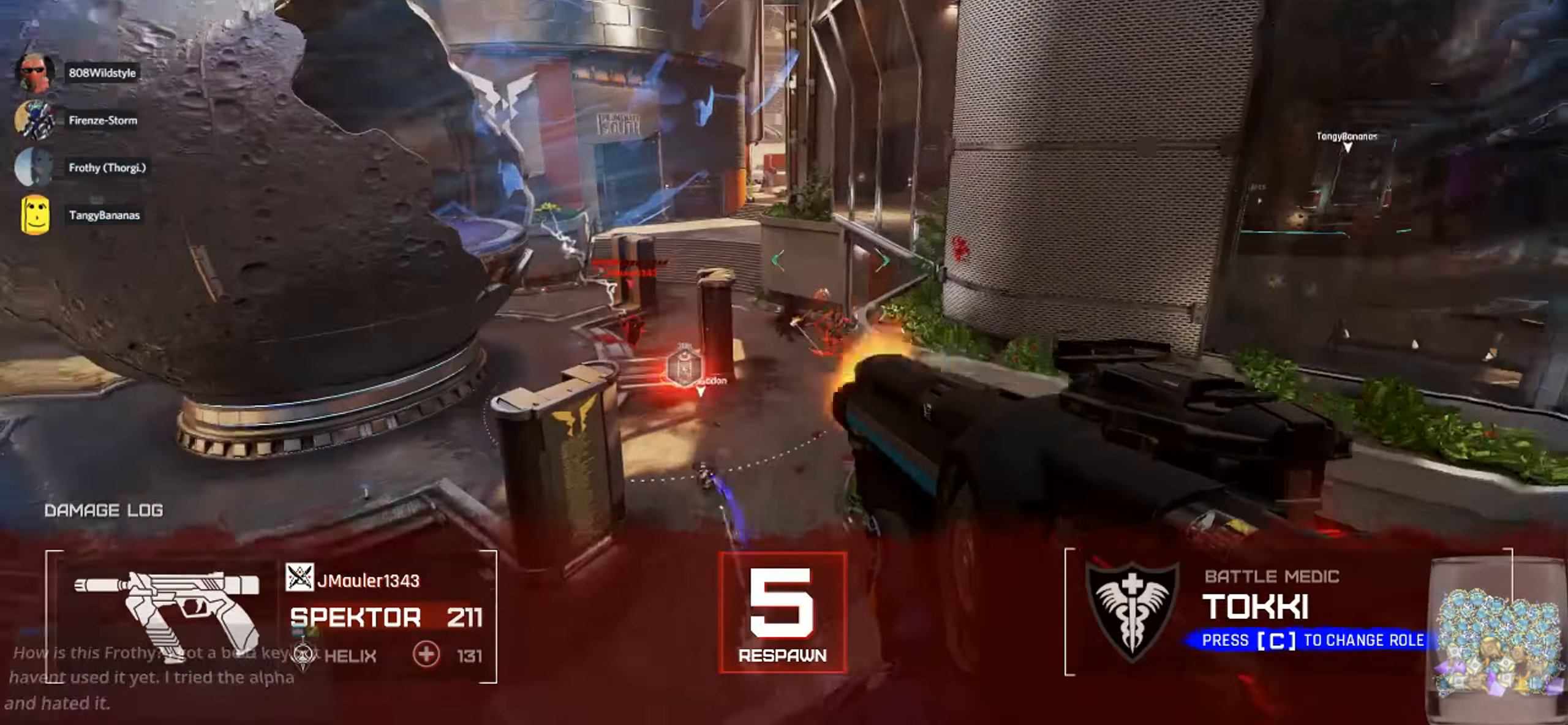
{"keys": [], "mouse": [], "events": []}
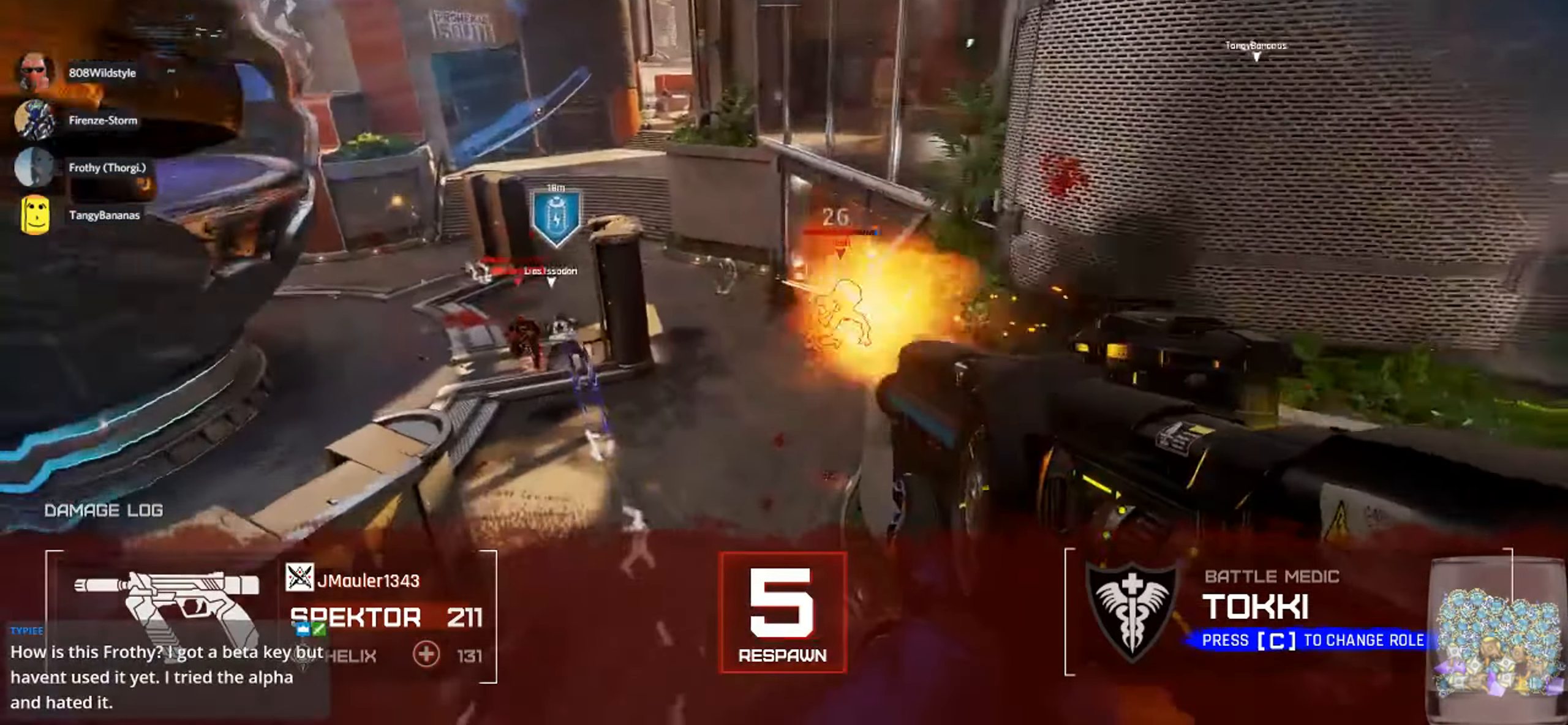
{"keys": ["w"], "mouse": [], "events": [[400, "w", "down"]]}
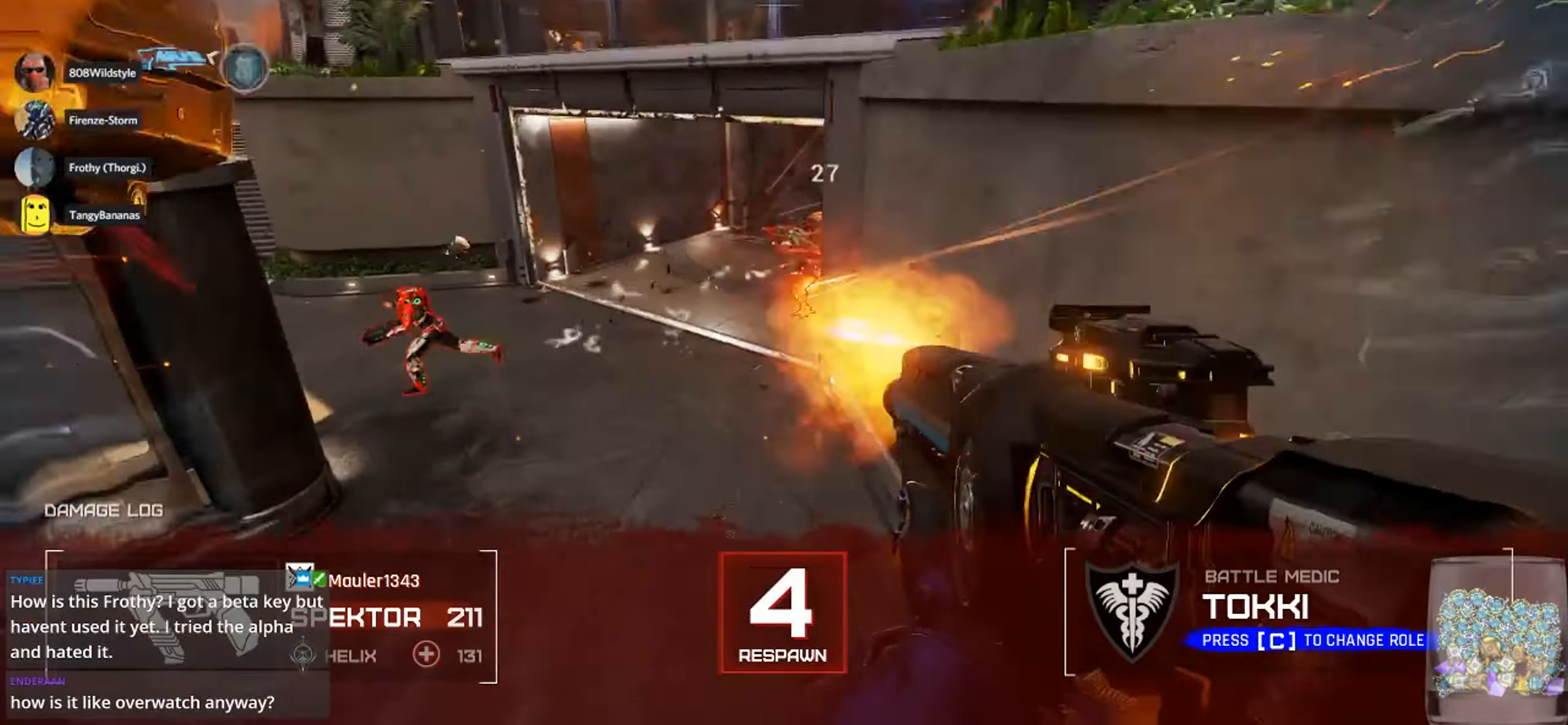
{"keys": ["w"], "mouse": [], "events": []}
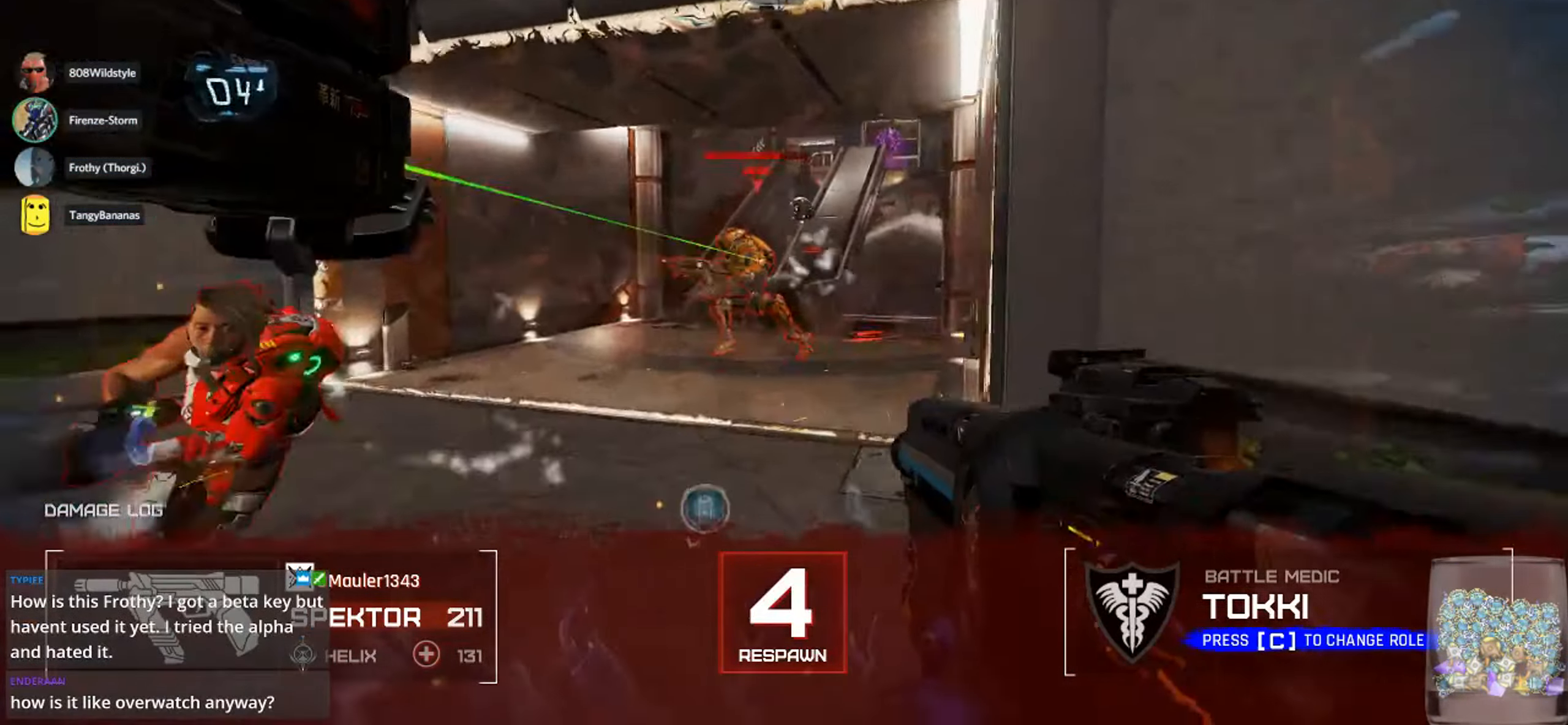
{"keys": ["w"], "mouse": [], "events": []}
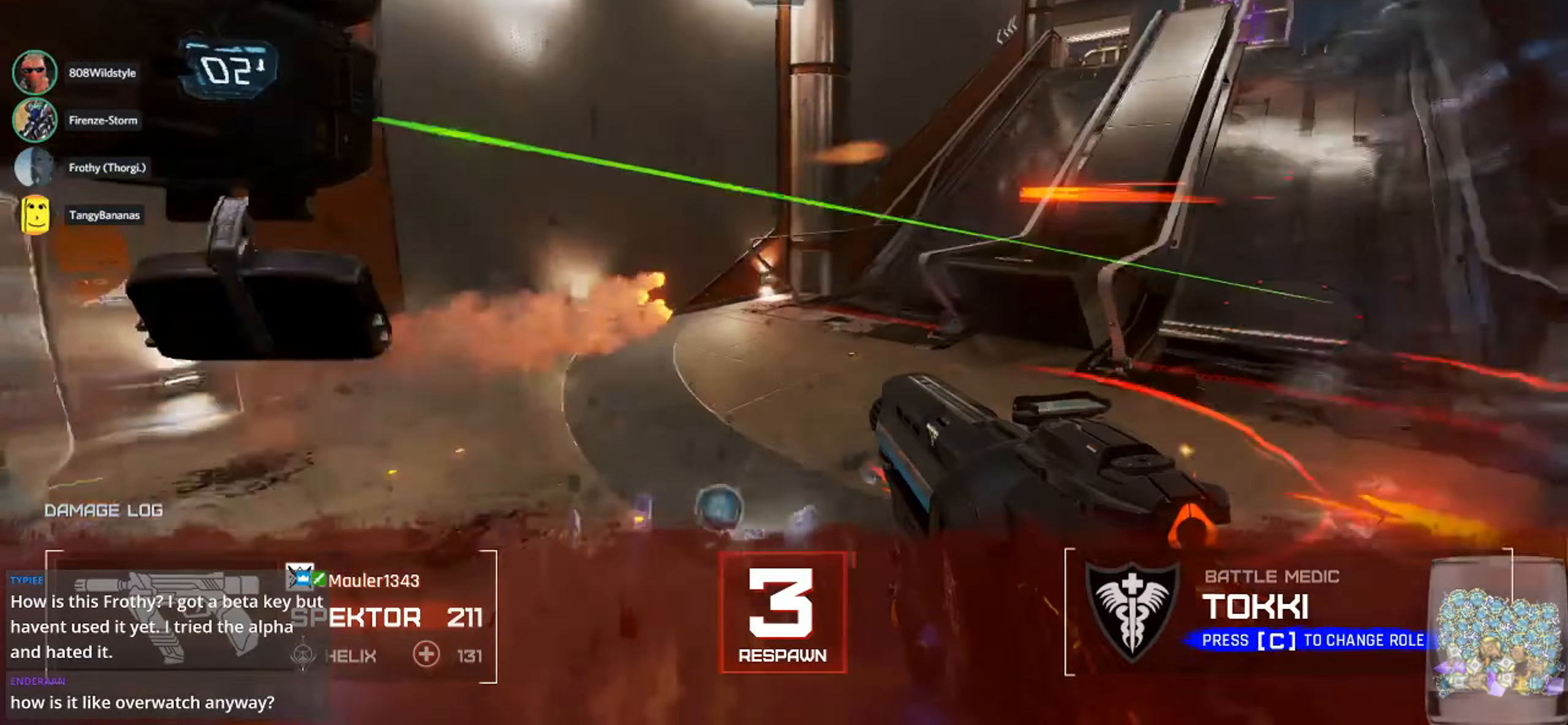
{"keys": ["w"], "mouse": [], "events": []}
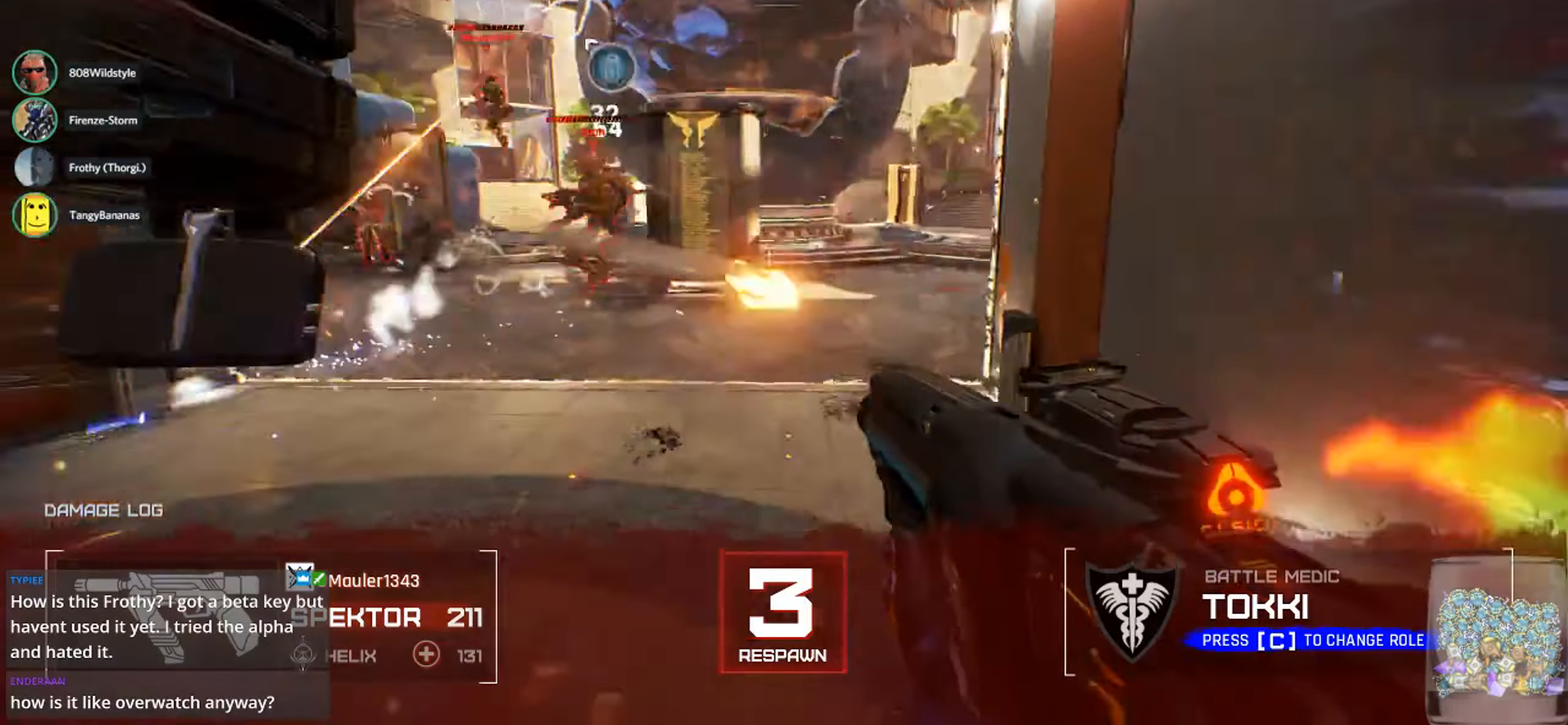
{"keys": [], "mouse": [], "events": [[317, "w", "up"]]}